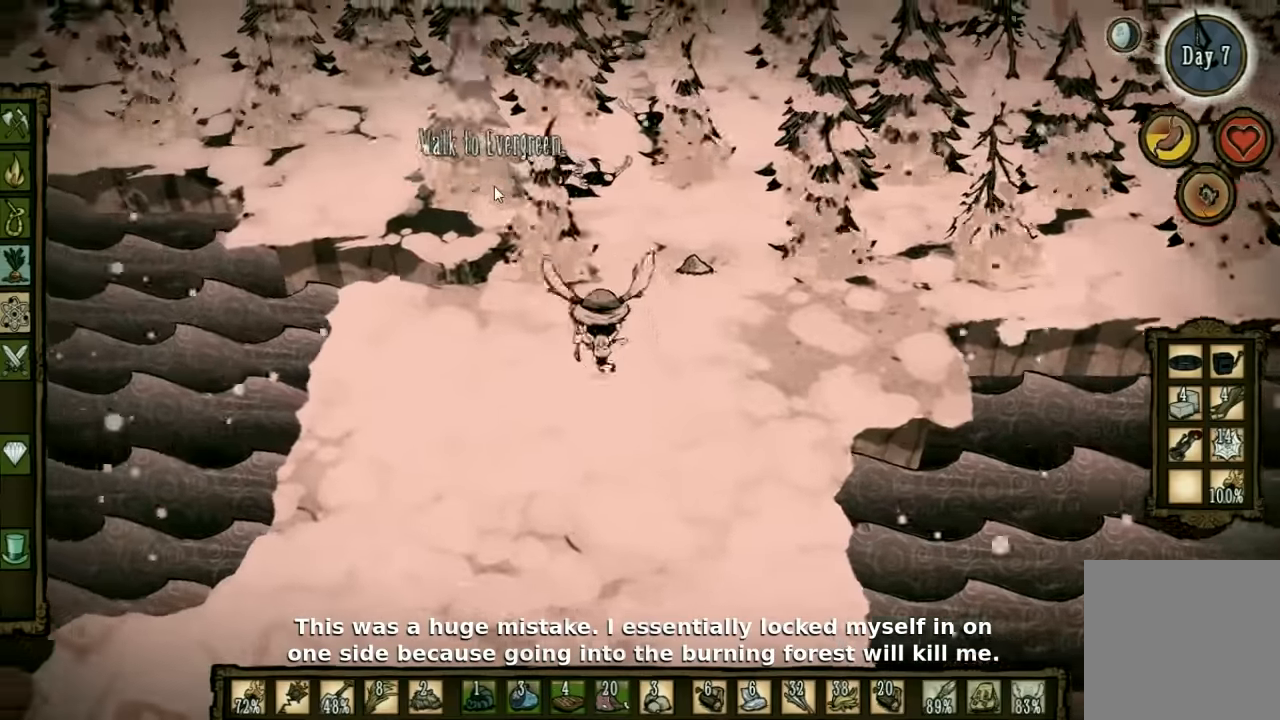
Gameplay with keyboard; each line is a JSON object with the keys held at the frame after it. "events" lists presses ("down") and releases ("up") of "1", "2", "3", "4", "5", "a", "c", "ctrl", "d", "e", "f", "q", "r", "s", "shift", "space", "tab", "v", "w", "x" and "z" between this image and that frame as [ms after this image, input, new state], when the widget could be followed in between. No other keys are recorded. Mouse input is not recorded. Not read: other_keys.
{"keys": [], "events": [[66, "q", "down"], [200, "q", "up"]]}
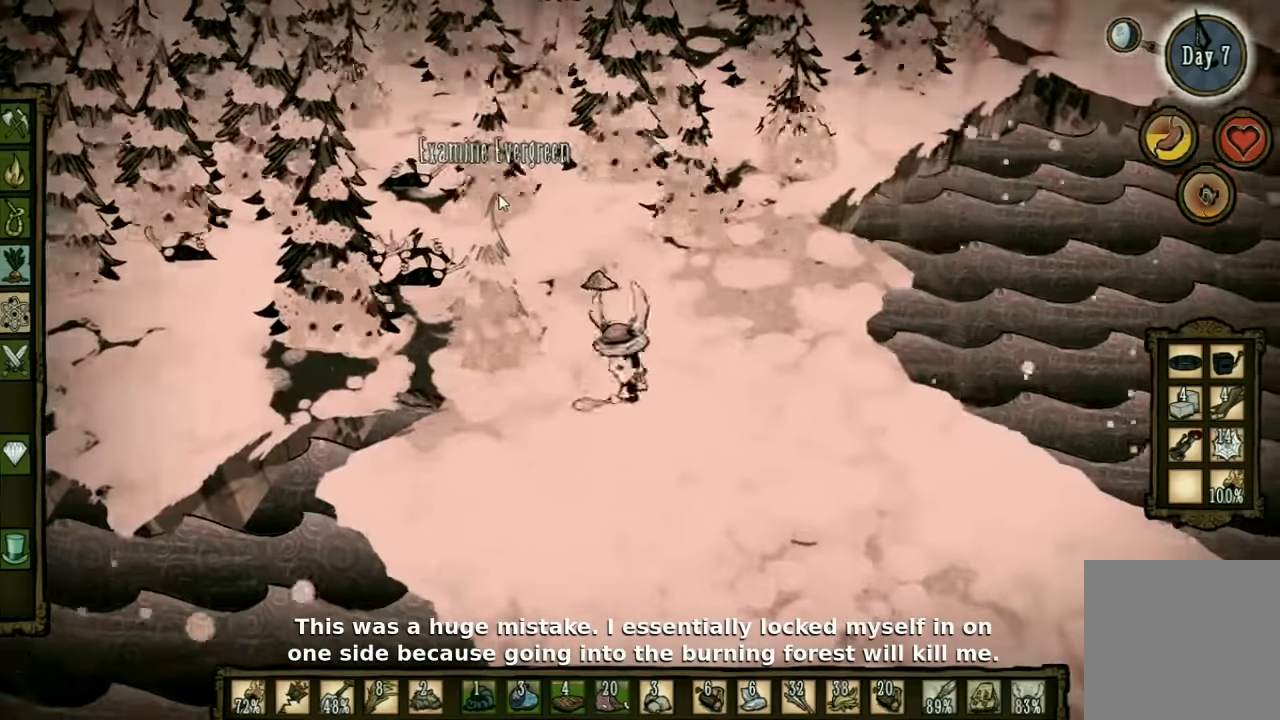
{"keys": [], "events": [[100, "w", "down"], [200, "a", "down"], [433, "w", "up"], [500, "a", "up"]]}
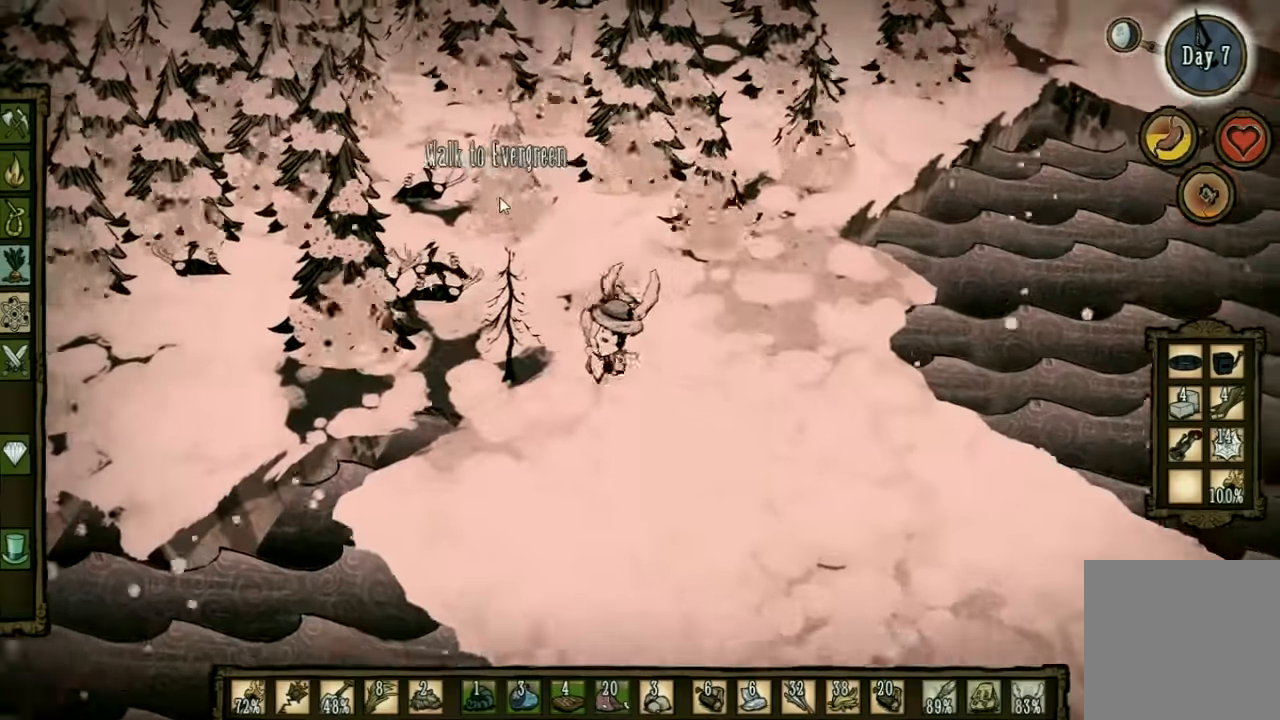
{"keys": [], "events": [[233, "s", "down"], [400, "s", "up"]]}
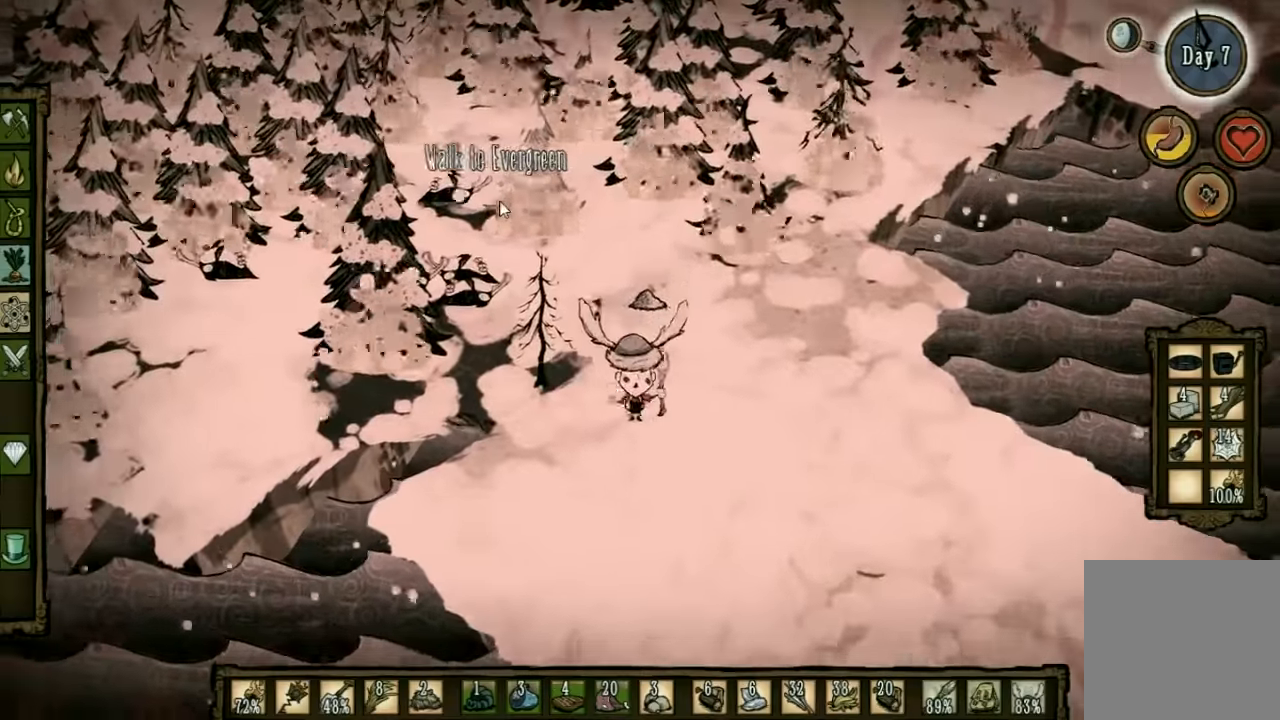
{"keys": ["a", "w"], "events": [[133, "a", "down"], [200, "w", "down"], [400, "a", "up"], [466, "a", "down"]]}
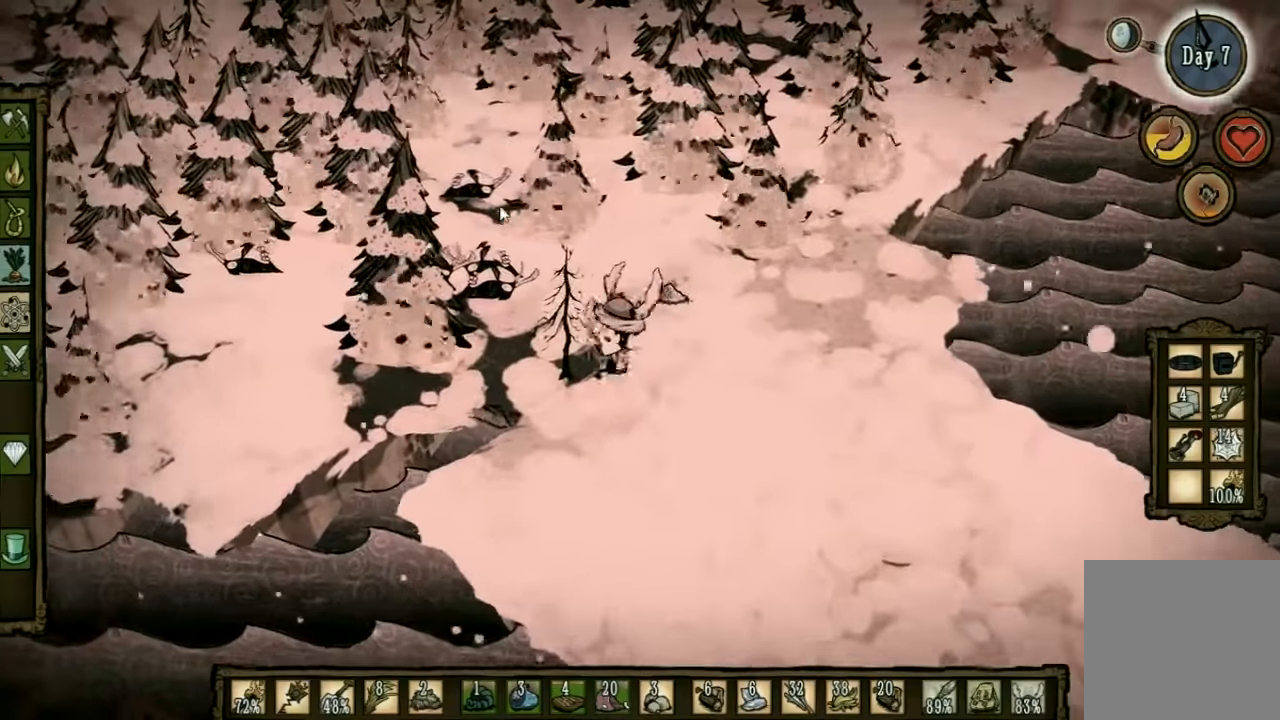
{"keys": ["a", "w"], "events": [[66, "w", "up"], [466, "w", "down"]]}
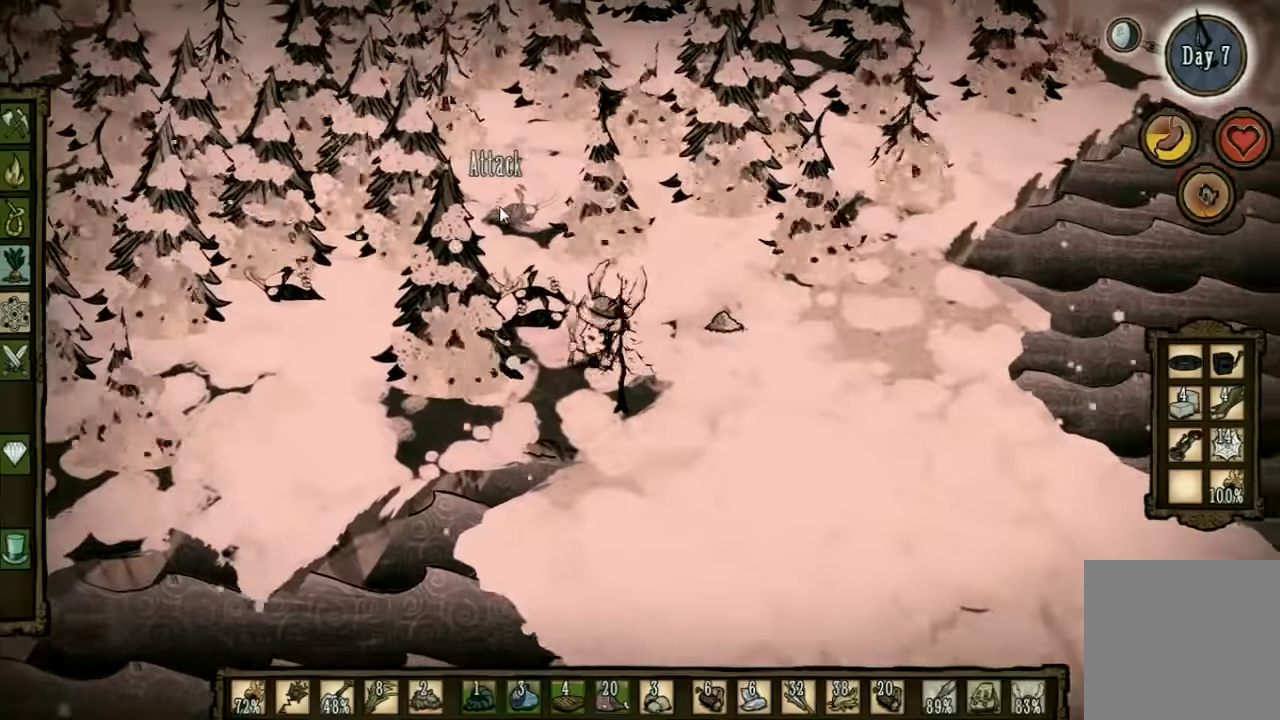
{"keys": ["d"], "events": [[66, "w", "up"], [166, "a", "up"], [200, "d", "down"]]}
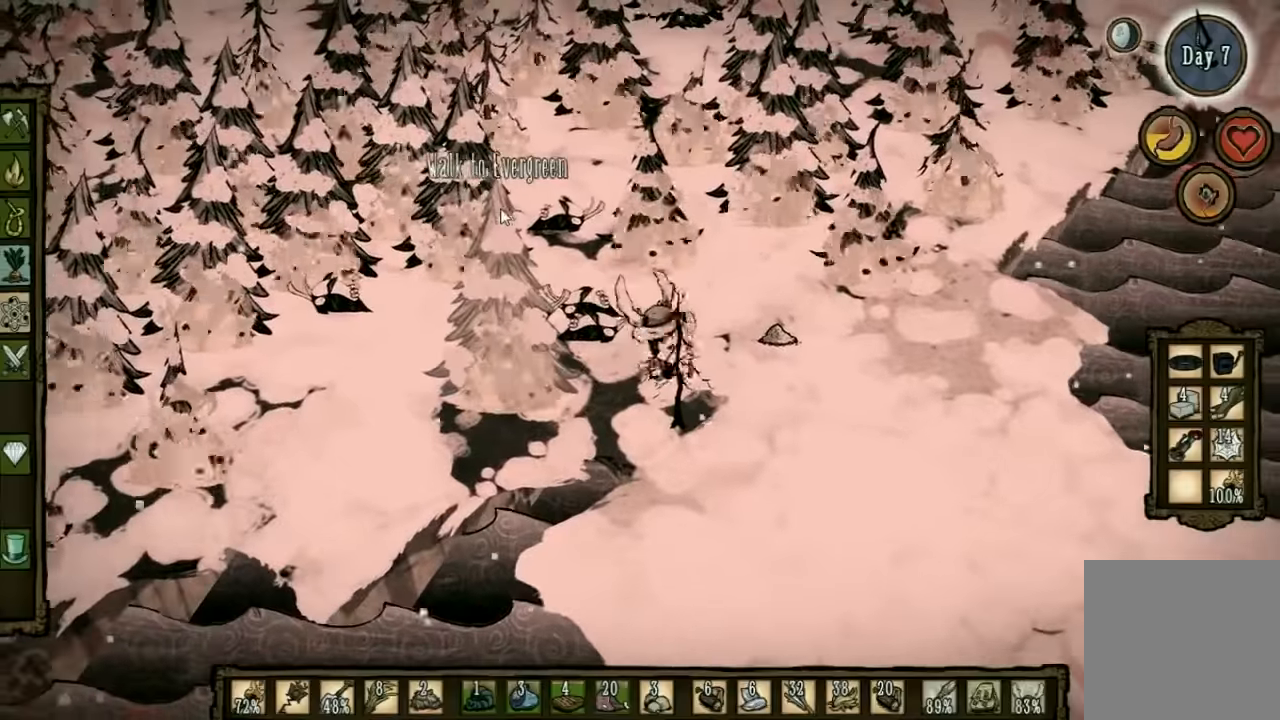
{"keys": [], "events": [[166, "d", "up"]]}
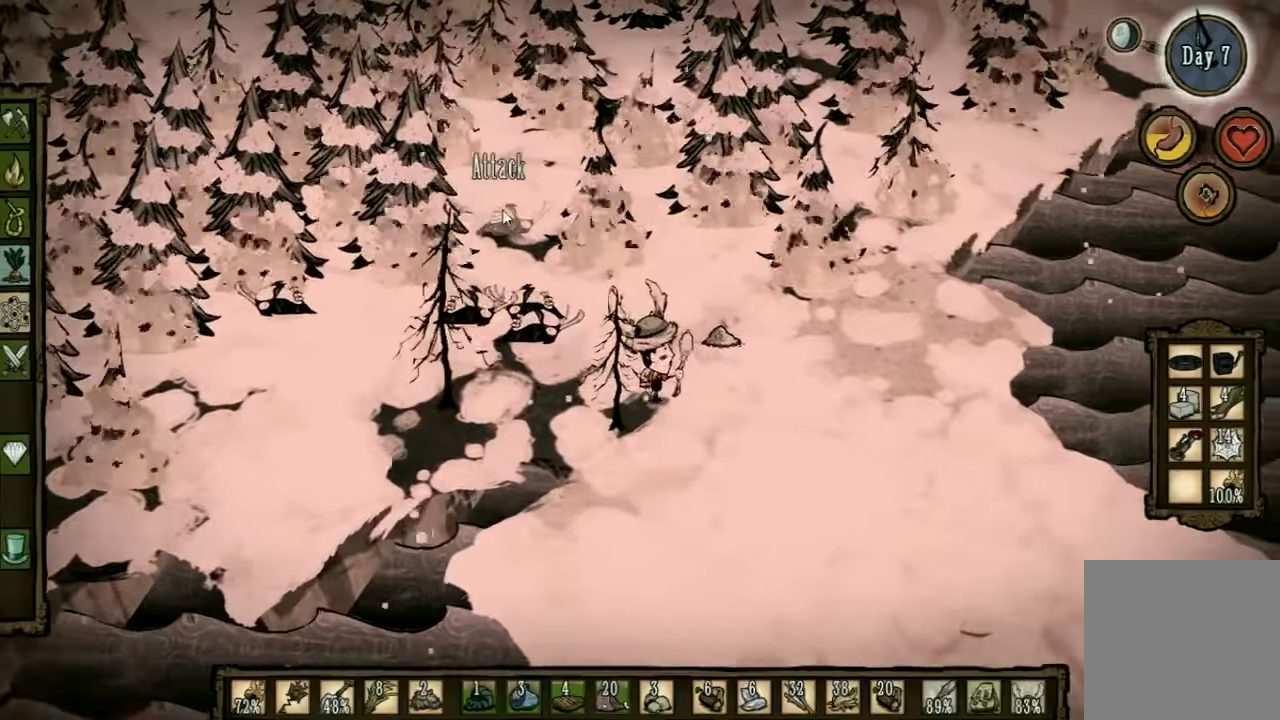
{"keys": ["w"], "events": [[166, "a", "down"], [200, "a", "up"], [300, "w", "down"]]}
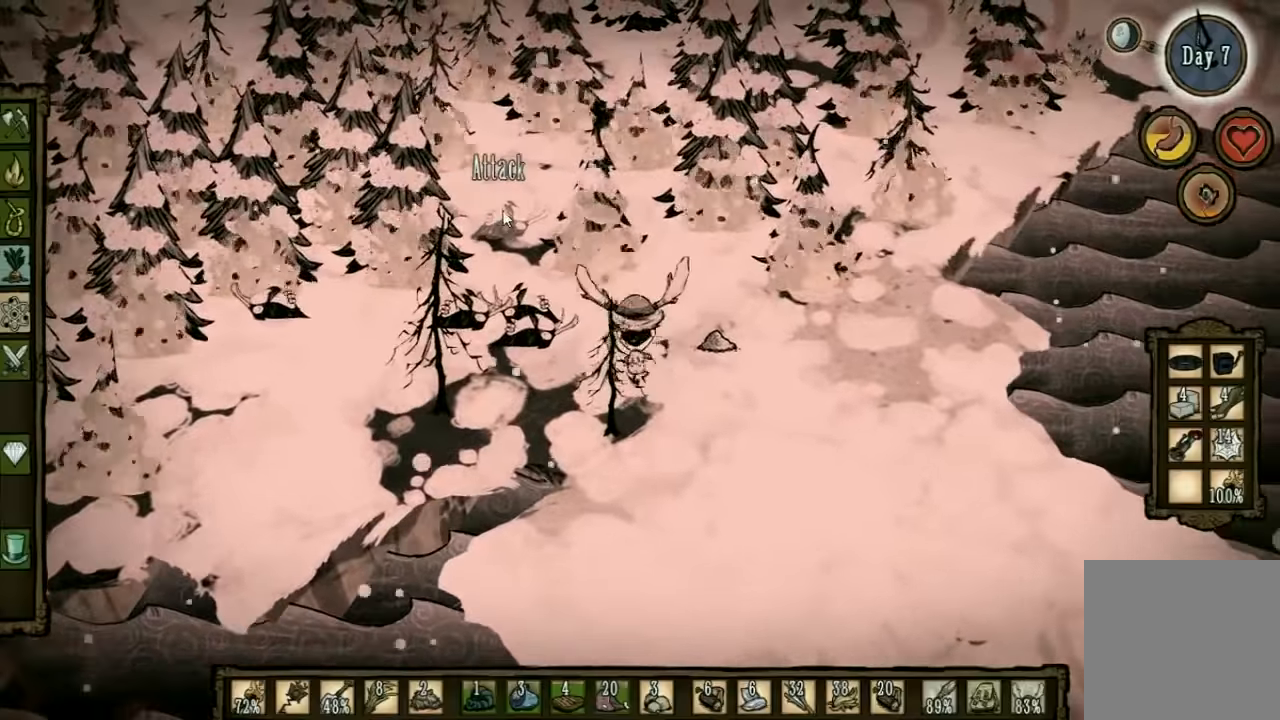
{"keys": [], "events": [[333, "w", "up"]]}
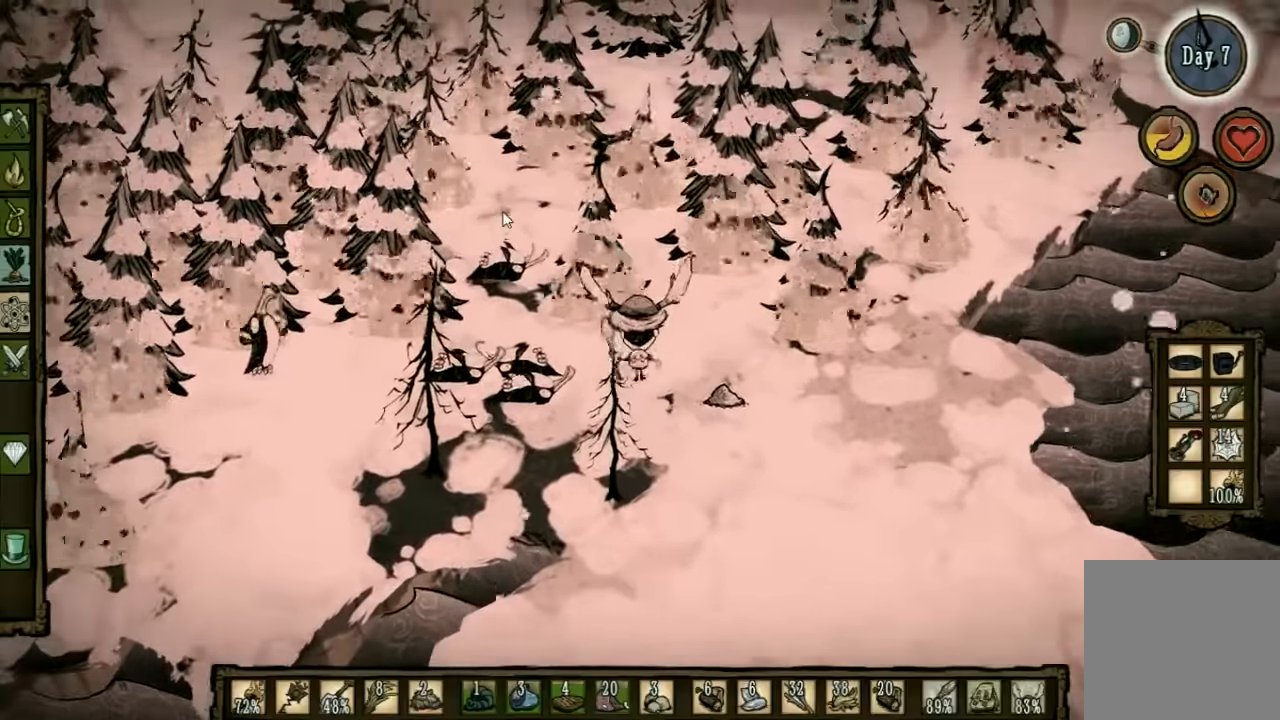
{"keys": ["s"], "events": [[33, "s", "down"]]}
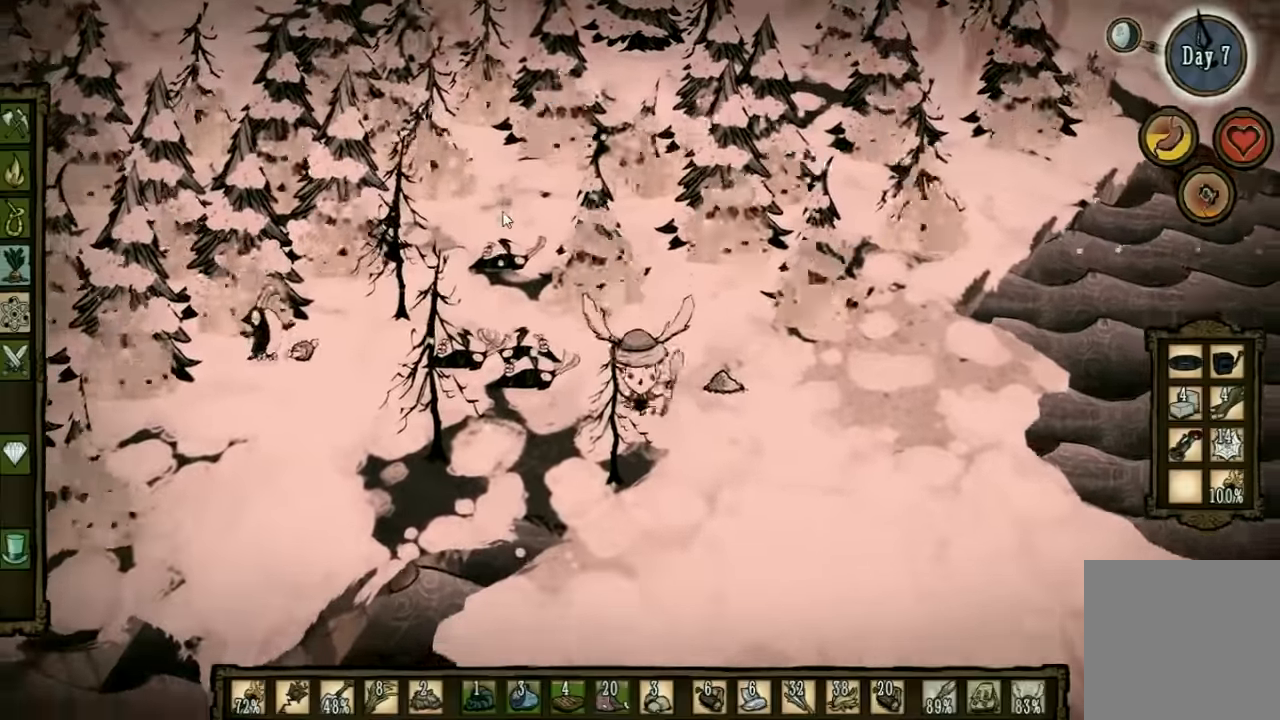
{"keys": ["w"], "events": [[33, "s", "up"], [200, "w", "down"]]}
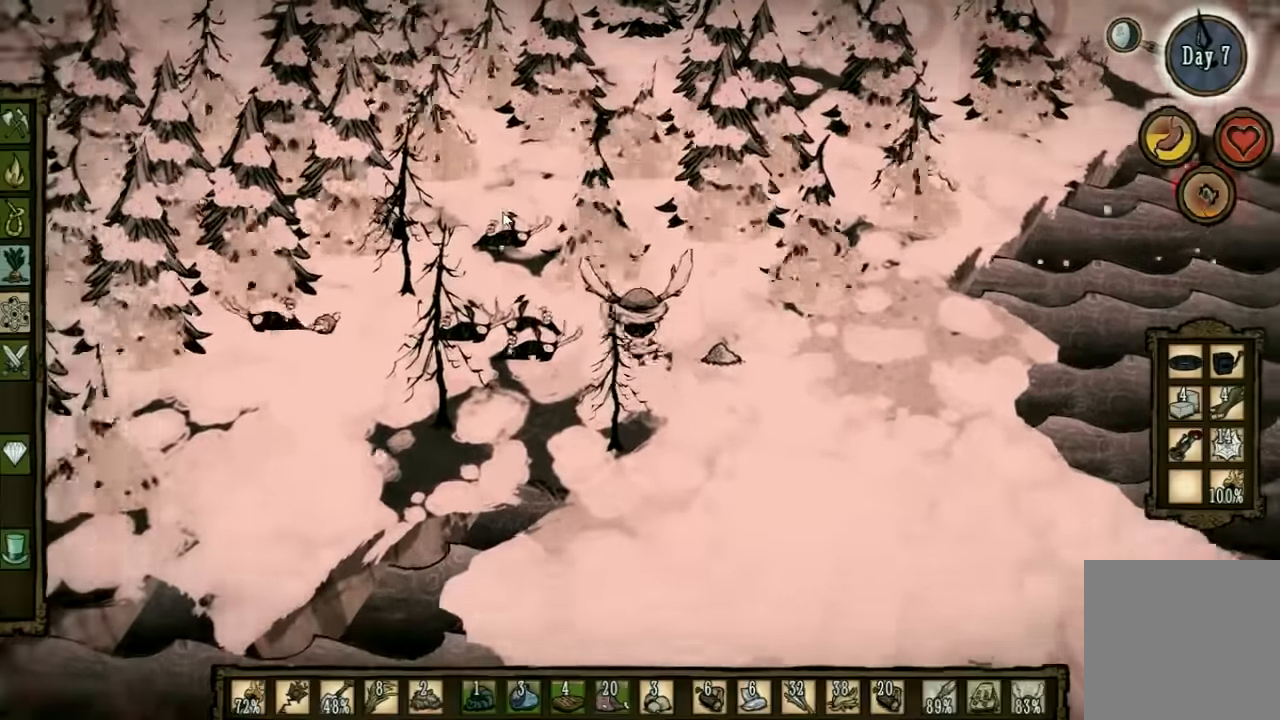
{"keys": [], "events": [[333, "w", "up"]]}
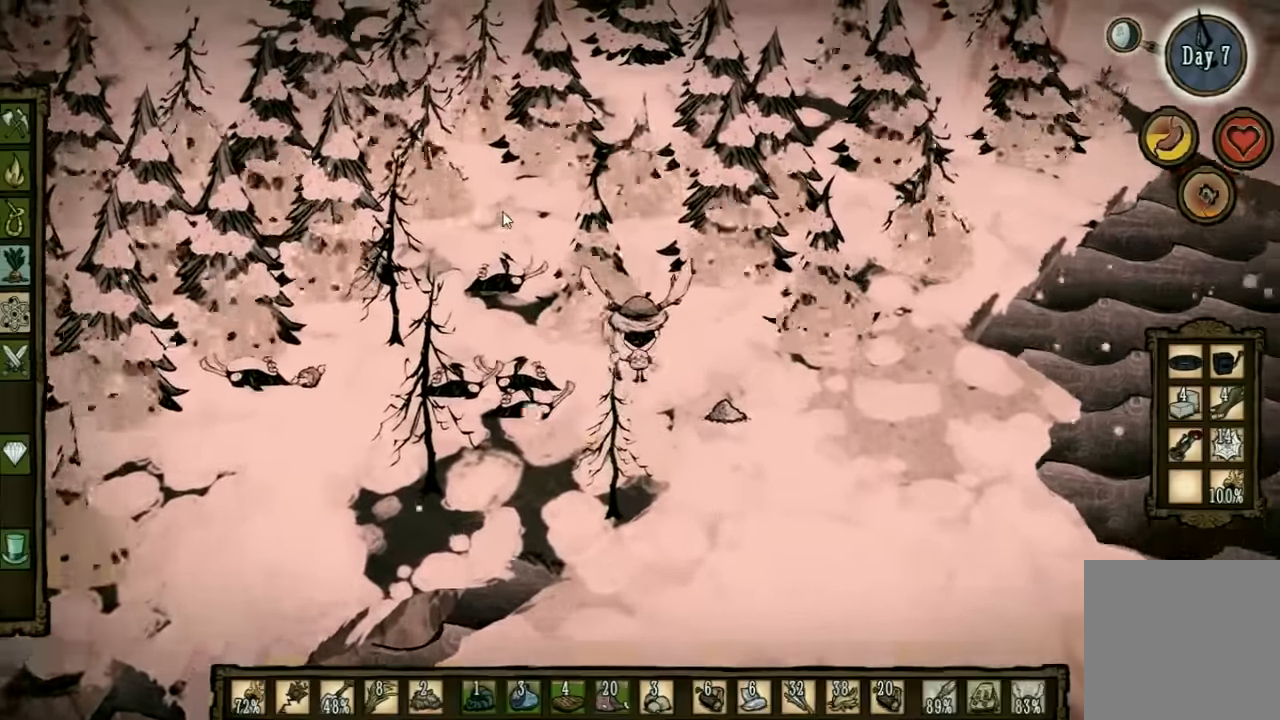
{"keys": ["s"], "events": [[100, "s", "down"]]}
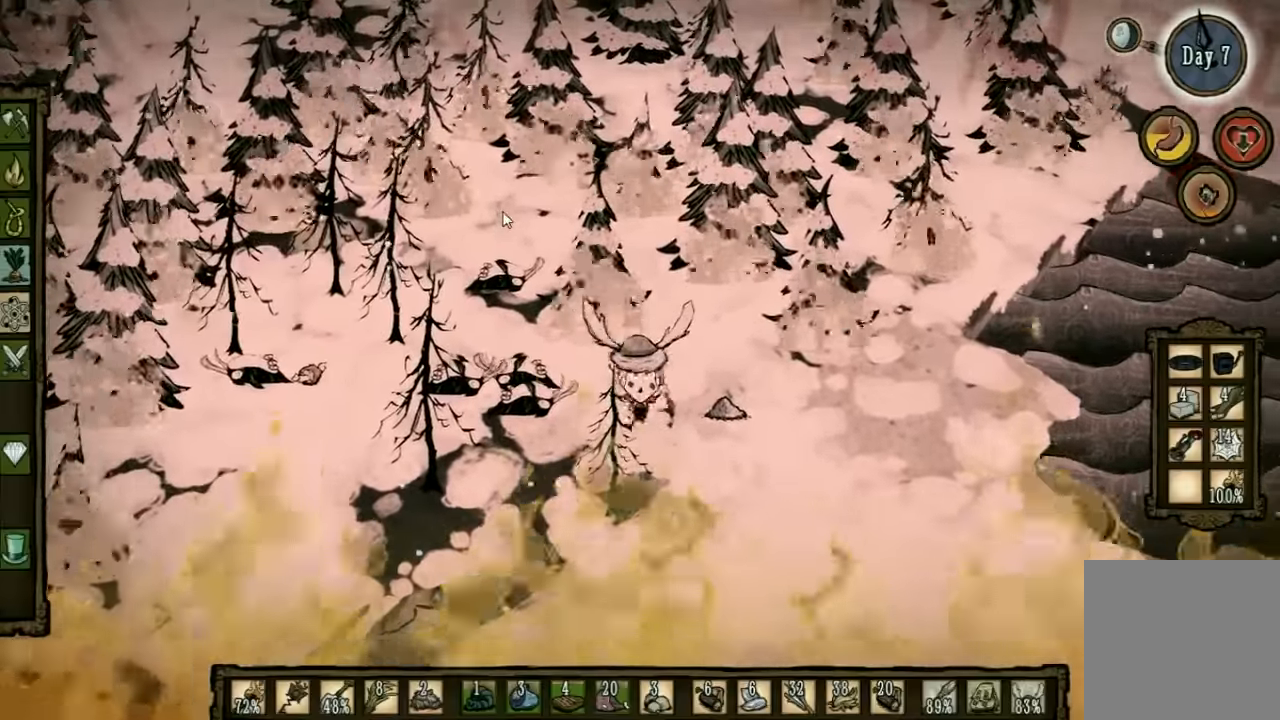
{"keys": [], "events": [[33, "s", "up"], [266, "s", "down"], [366, "s", "up"]]}
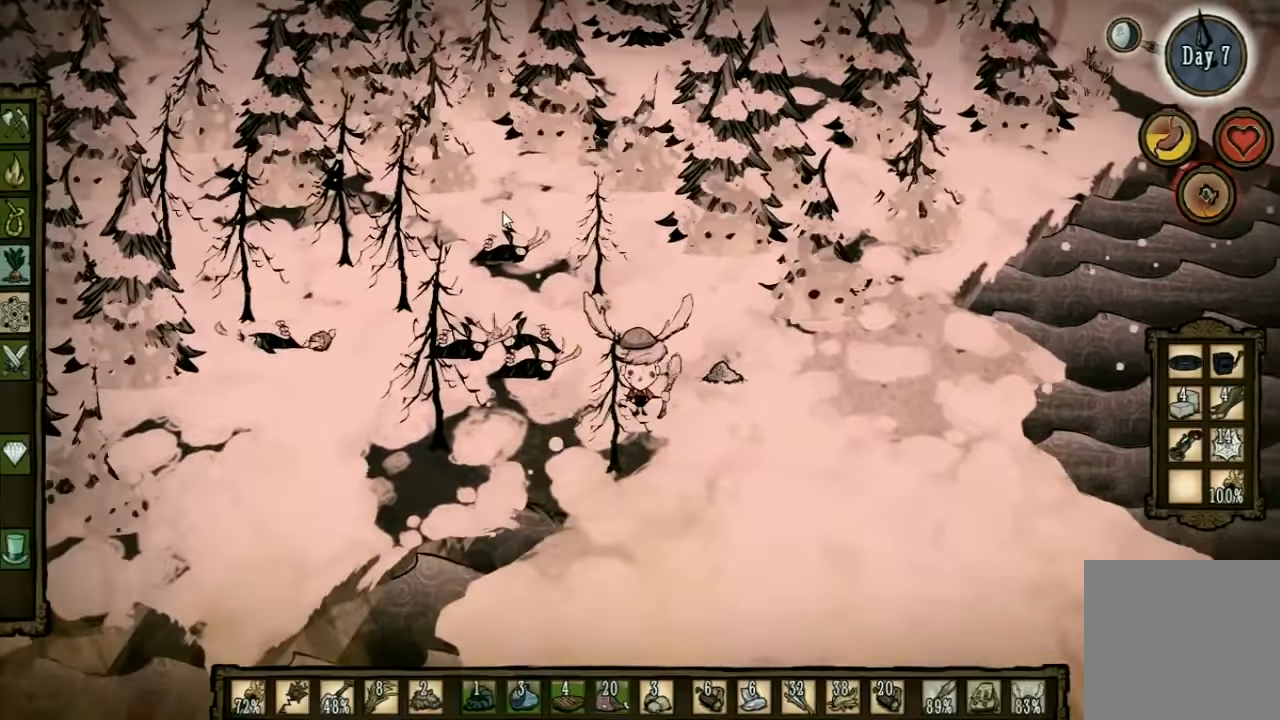
{"keys": ["w"], "events": [[166, "w", "down"]]}
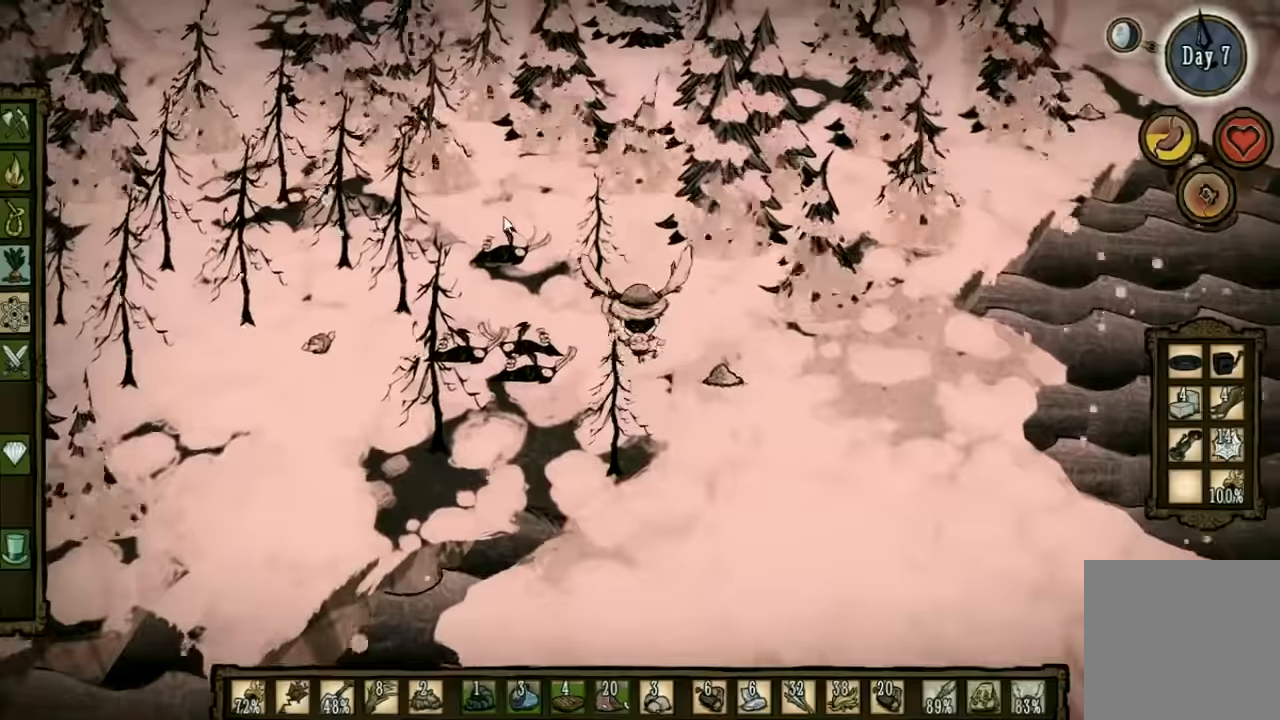
{"keys": ["d", "w"], "events": [[367, "d", "down"]]}
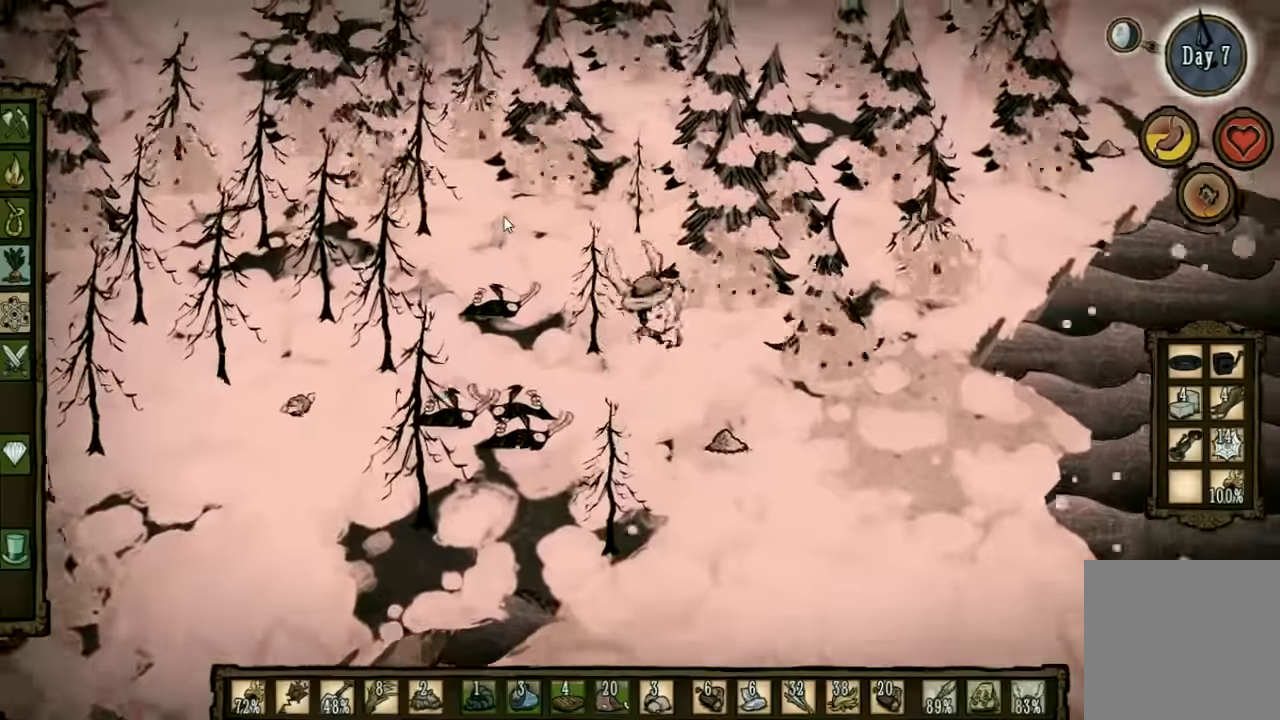
{"keys": ["a"], "events": [[100, "d", "up"], [167, "a", "down"], [200, "w", "up"]]}
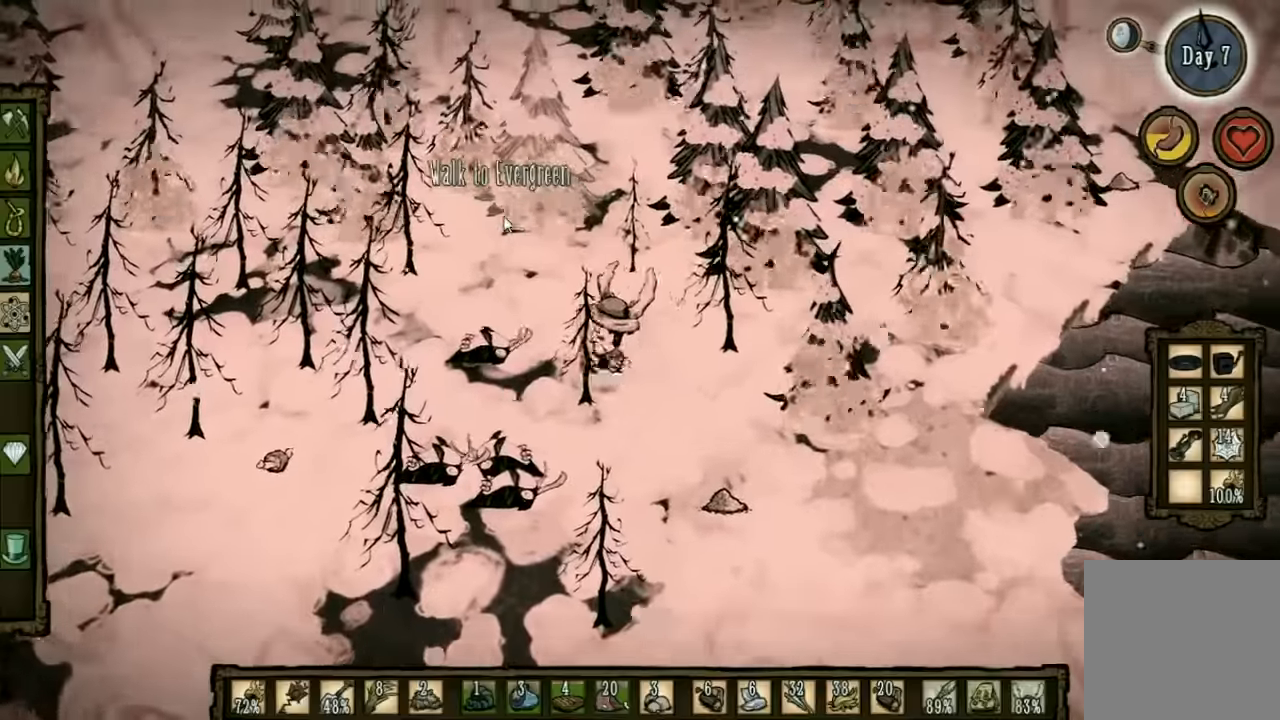
{"keys": ["a", "w"], "events": [[167, "e", "down"], [234, "w", "down"], [267, "e", "up"]]}
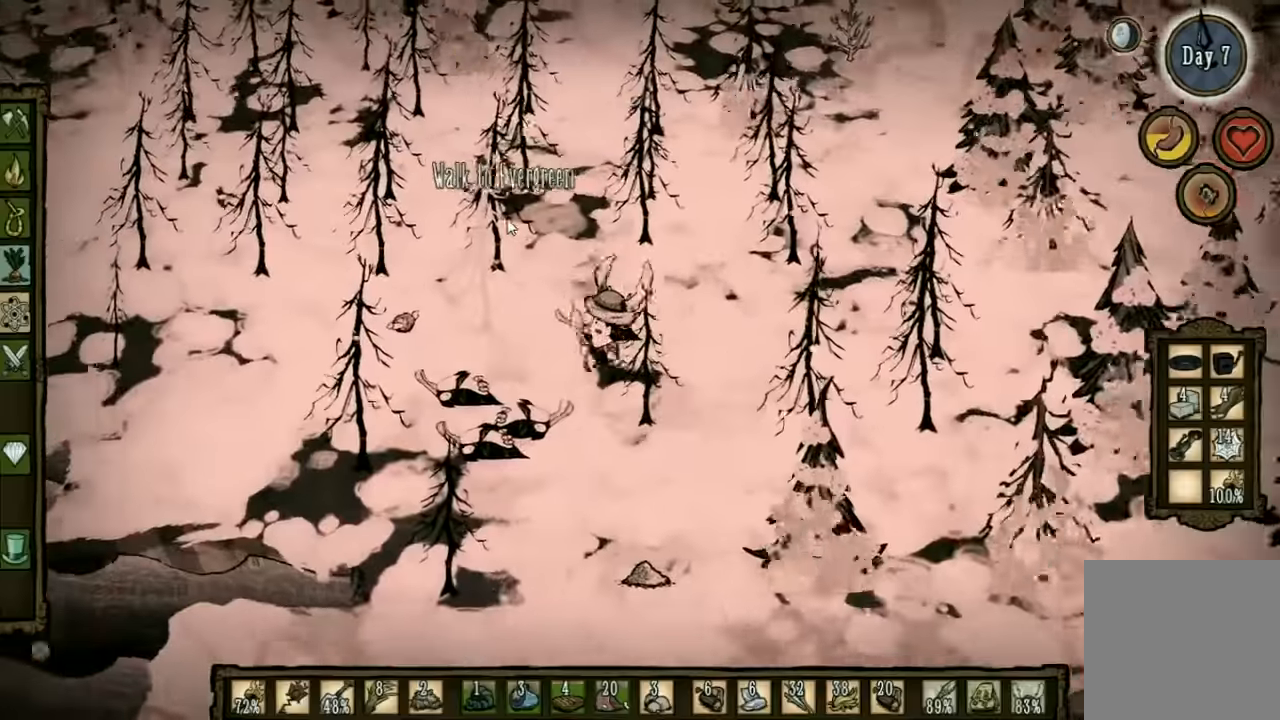
{"keys": ["w"], "events": [[334, "a", "up"]]}
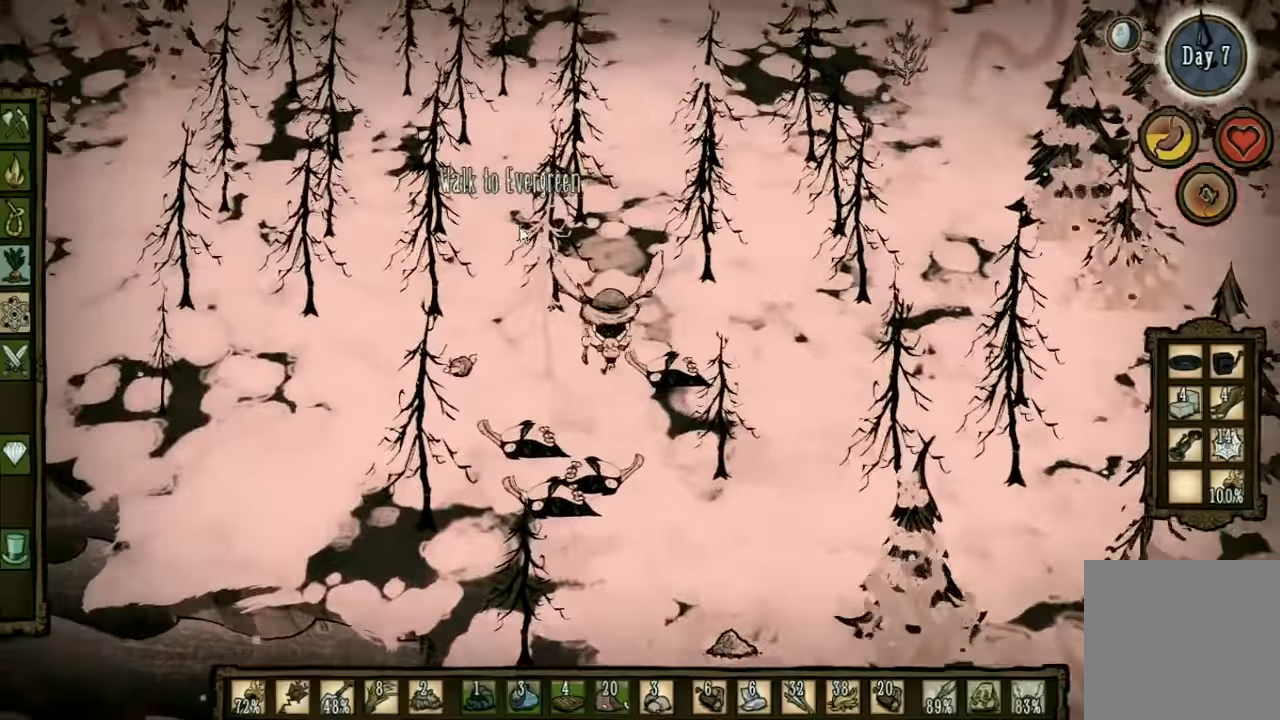
{"keys": ["w"], "events": []}
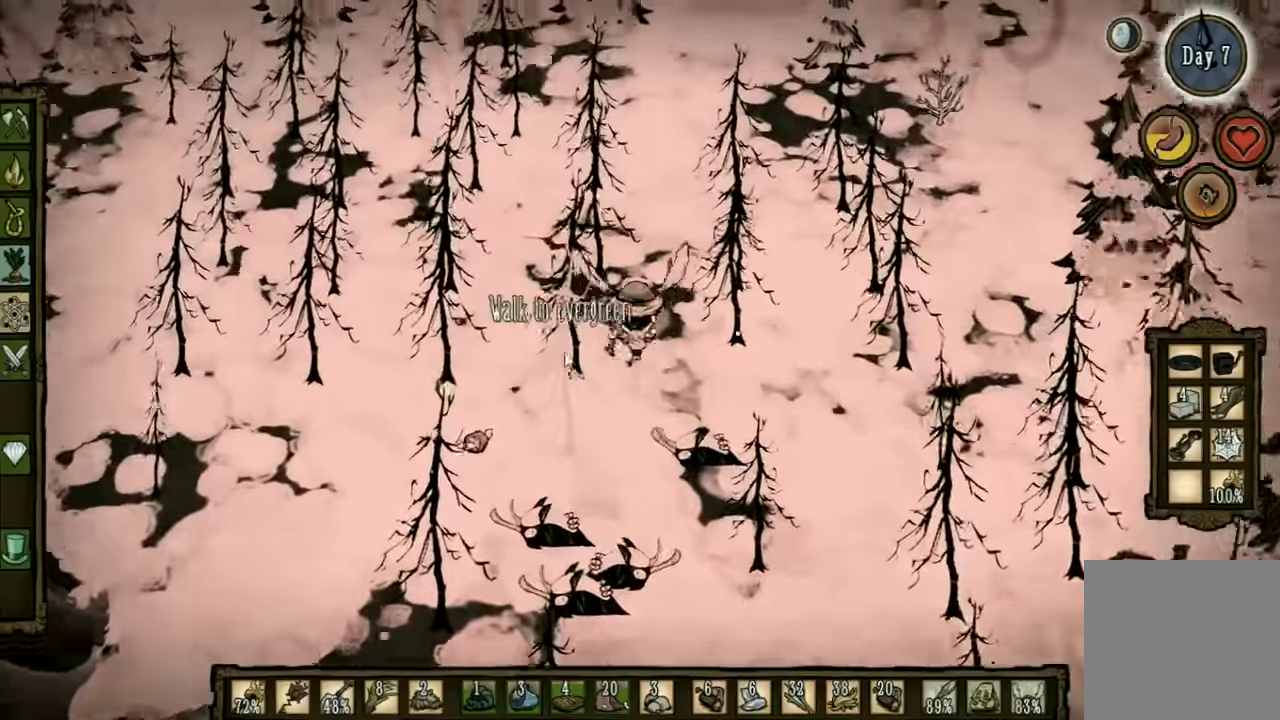
{"keys": ["d", "w"], "events": [[400, "d", "down"]]}
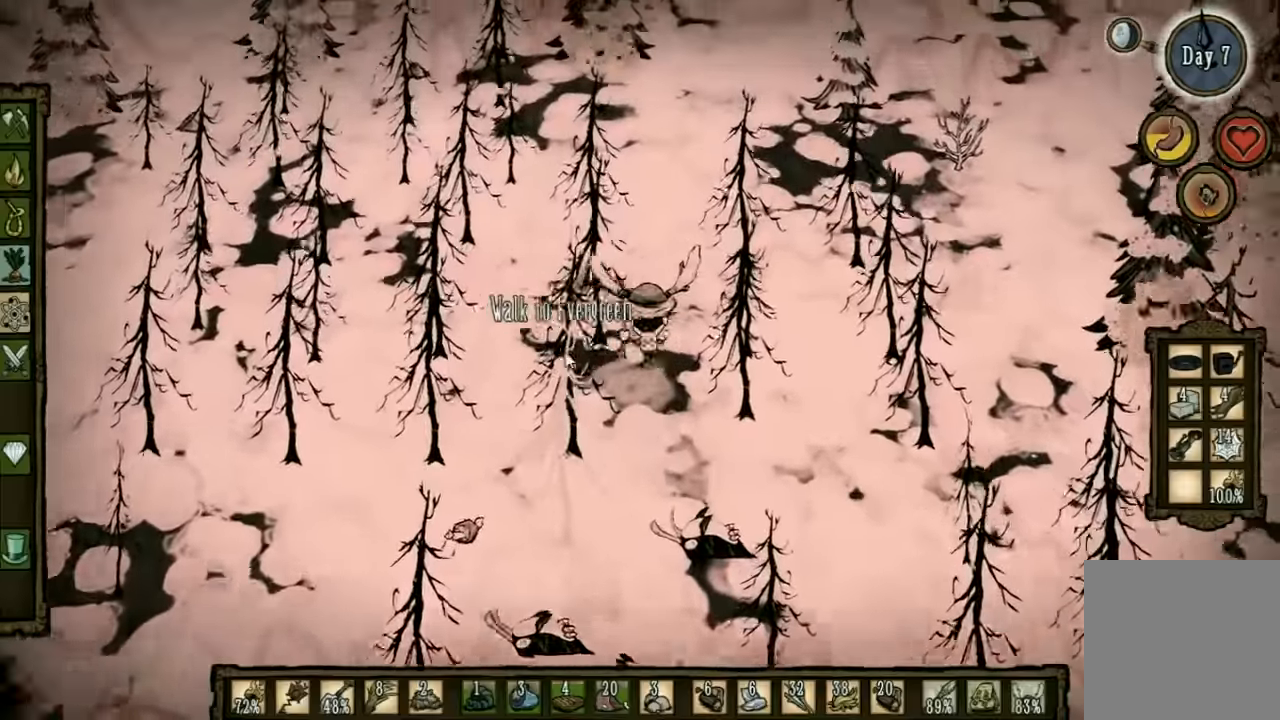
{"keys": ["q", "w"], "events": [[67, "d", "up"], [467, "q", "down"]]}
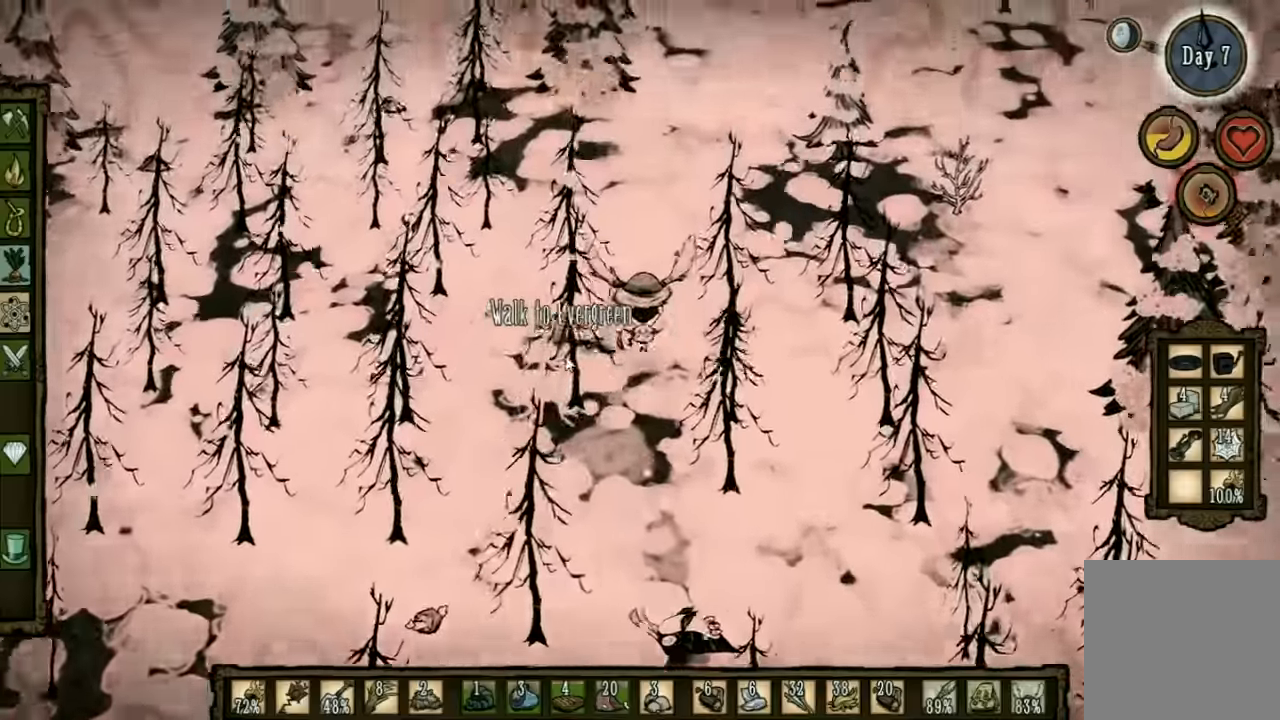
{"keys": ["w"], "events": [[34, "q", "up"]]}
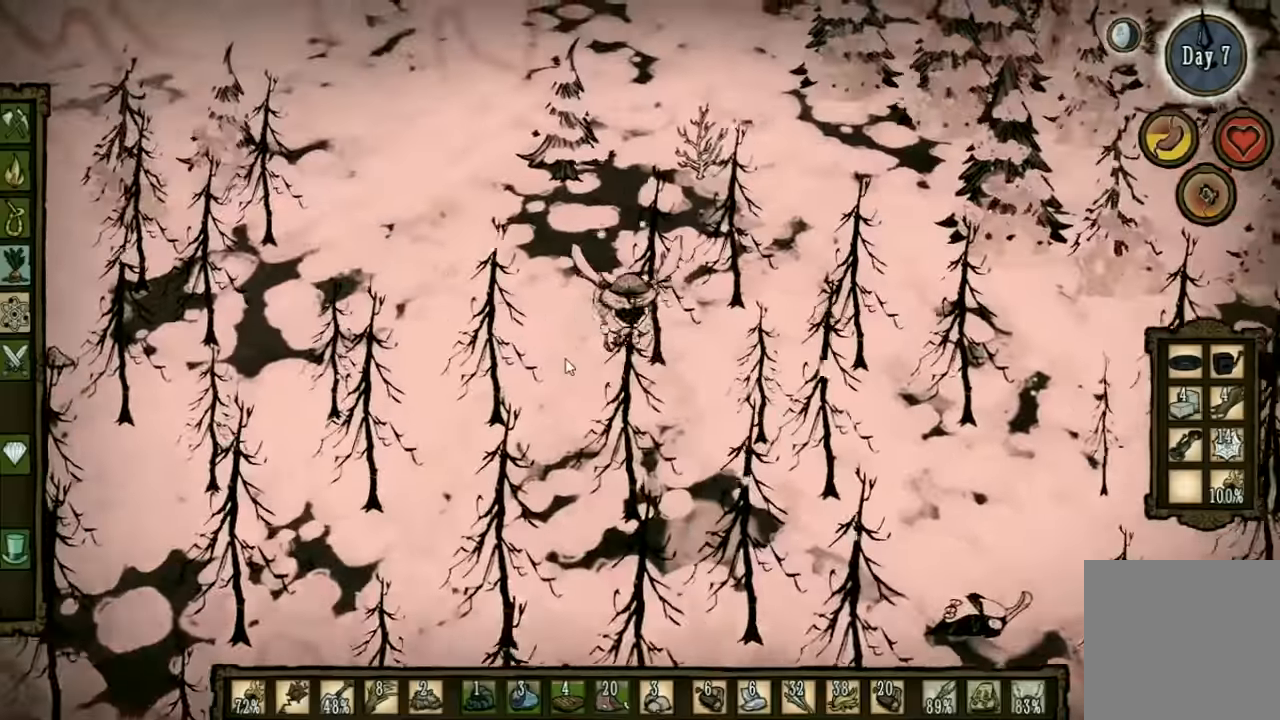
{"keys": ["w"], "events": []}
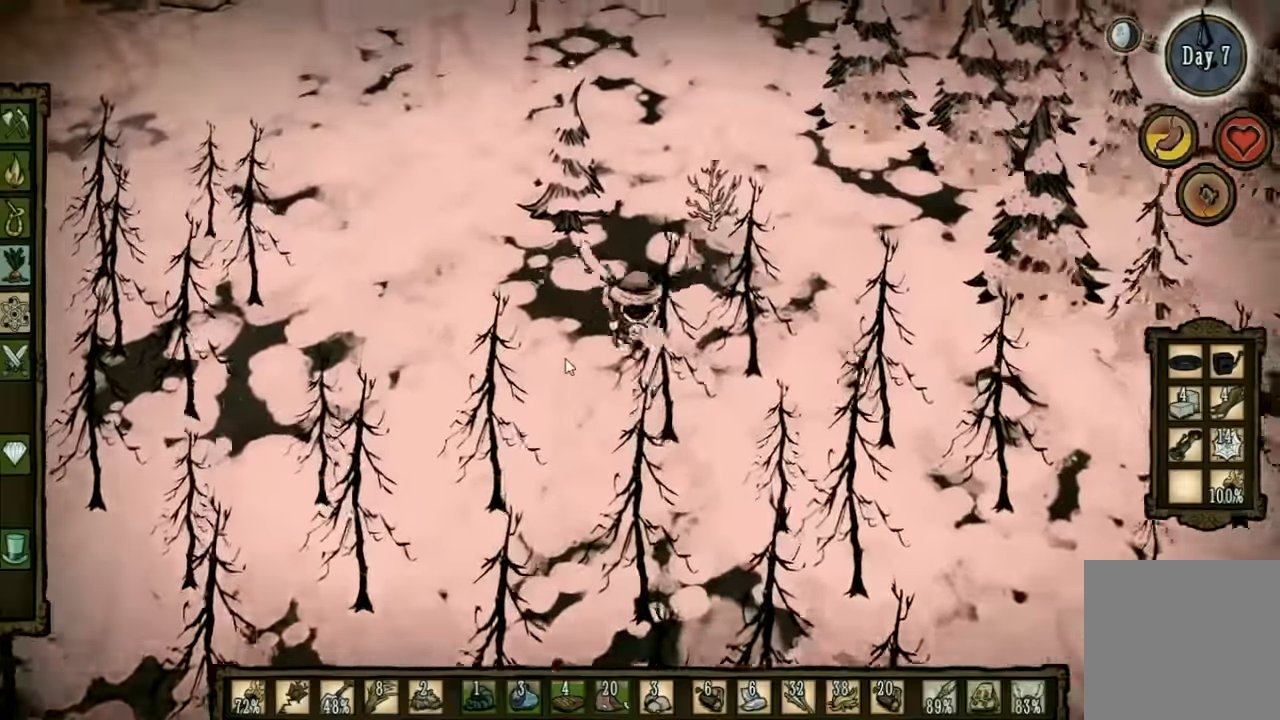
{"keys": ["w"], "events": []}
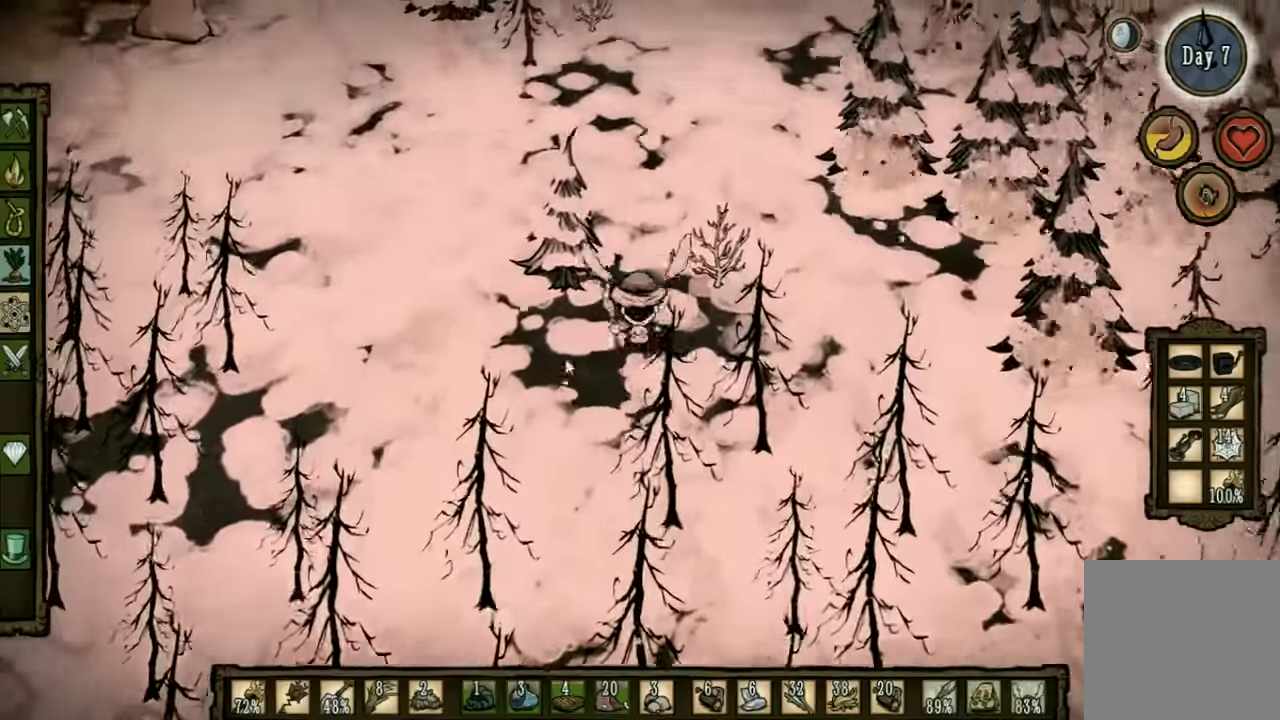
{"keys": ["w"], "events": []}
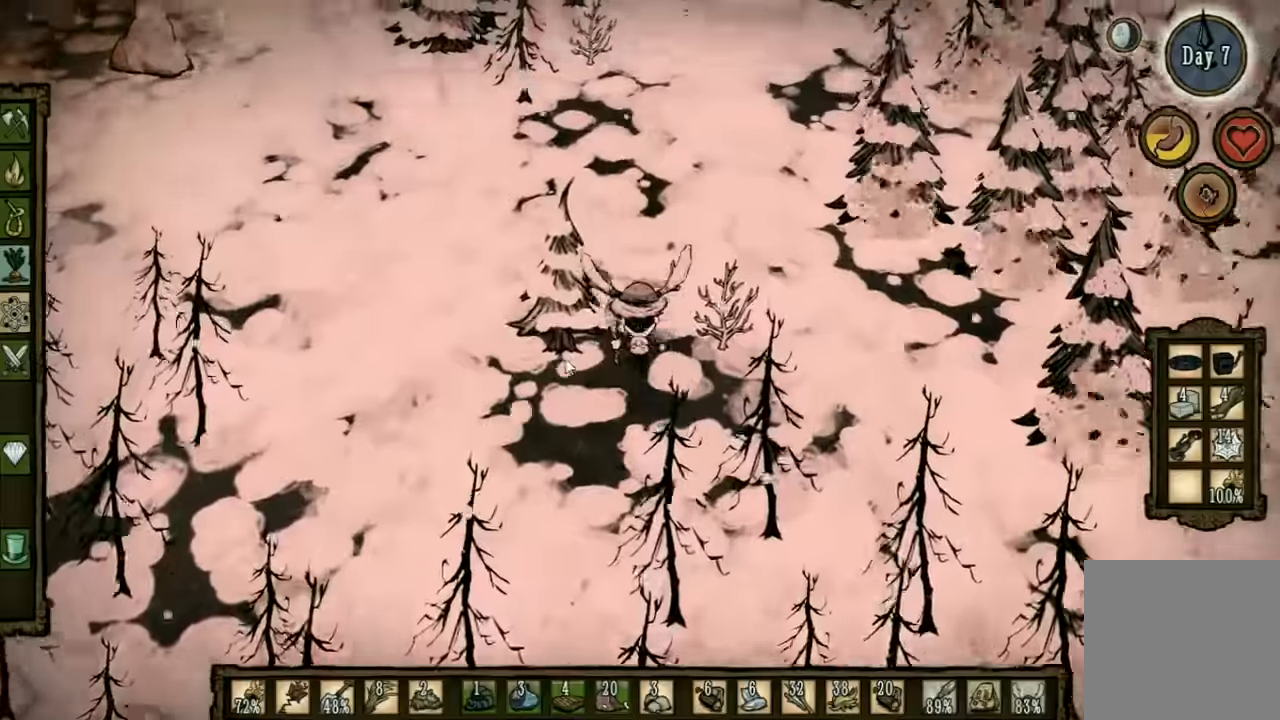
{"keys": ["q", "w"], "events": [[500, "q", "down"]]}
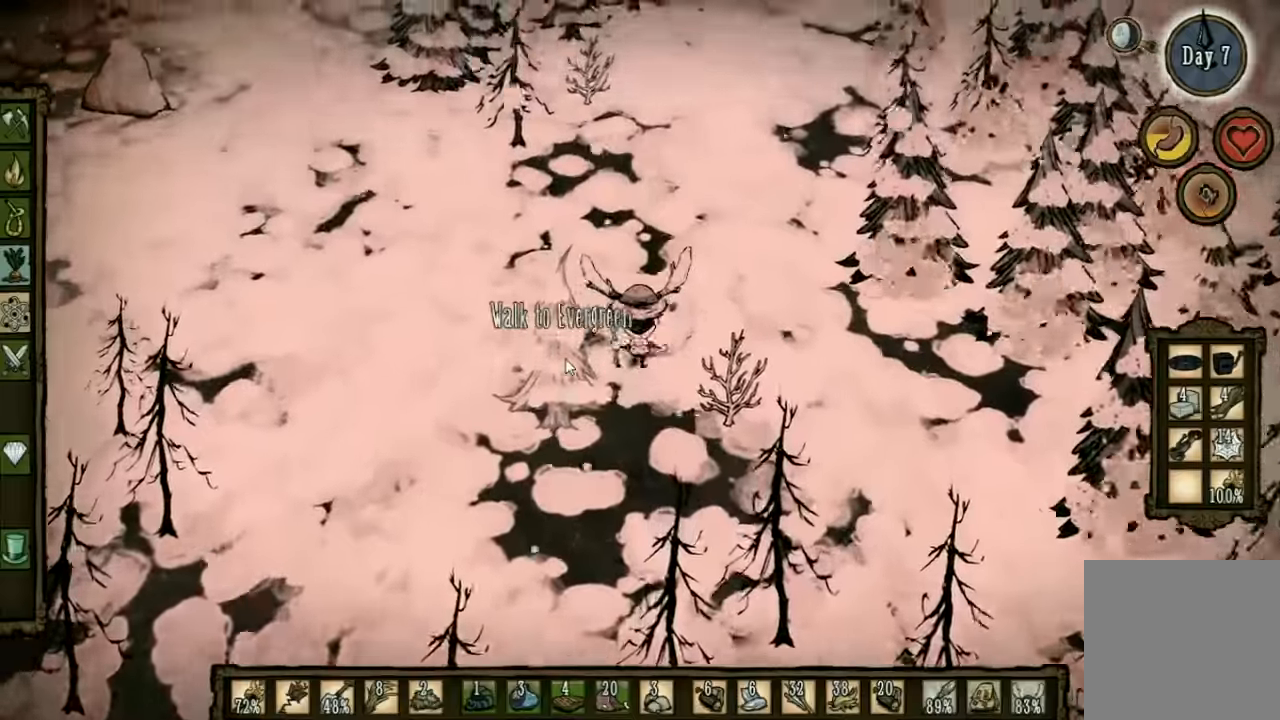
{"keys": ["w"], "events": [[133, "q", "up"]]}
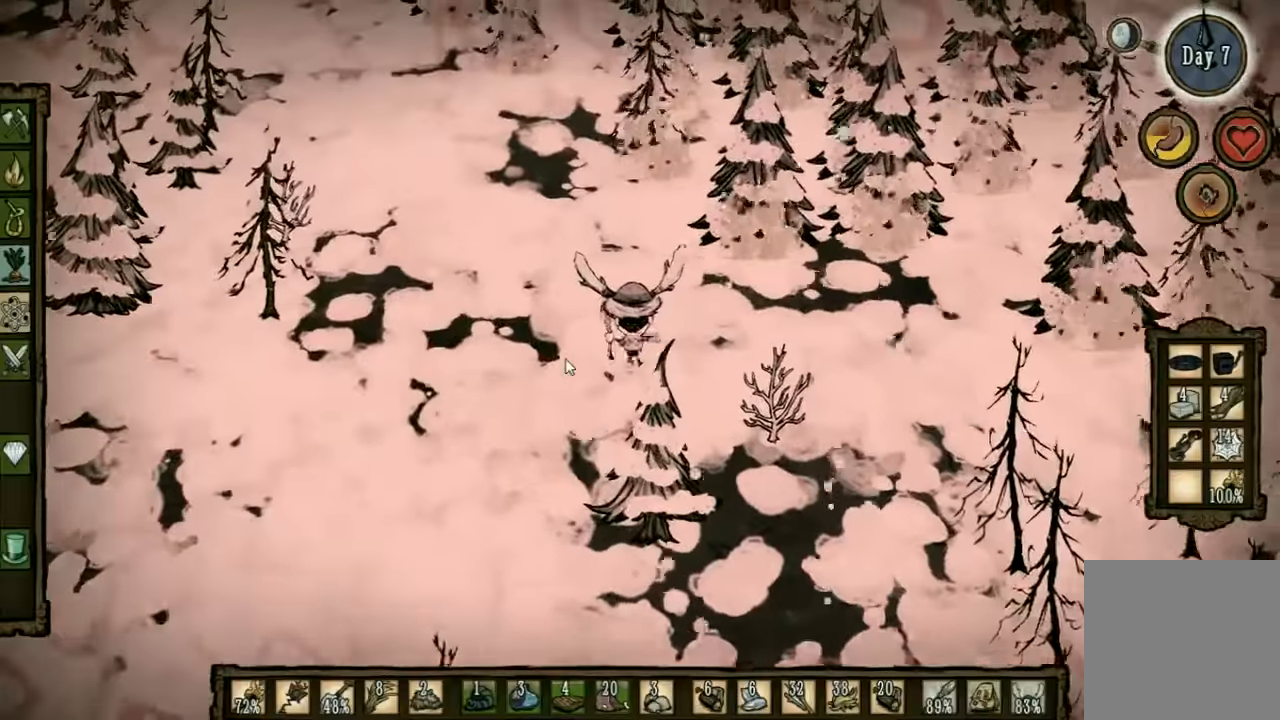
{"keys": ["w"], "events": [[266, "a", "down"], [433, "a", "up"]]}